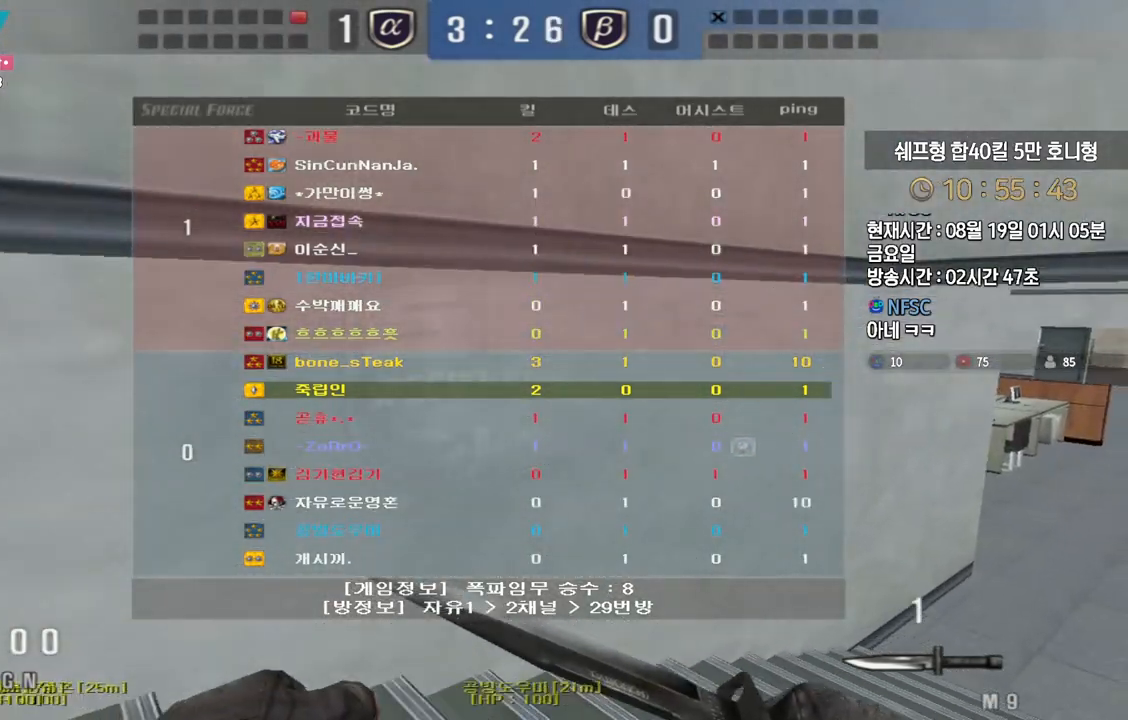
Gameplay with keyboard; each line is a JSON object with the keys held at the frame after it. "events" lists presses ("down") and releases ("up") of "a", "ctrl", "d", "e", "f", "q", "r", "s", "shift", "space", "tab" and "w" between this image and that frame as [ms after this image, input, new state], when the widget could be followed in between. No other keys are recorded. Mouse input is not recorded.
{"keys": ["d", "tab", "w"], "events": []}
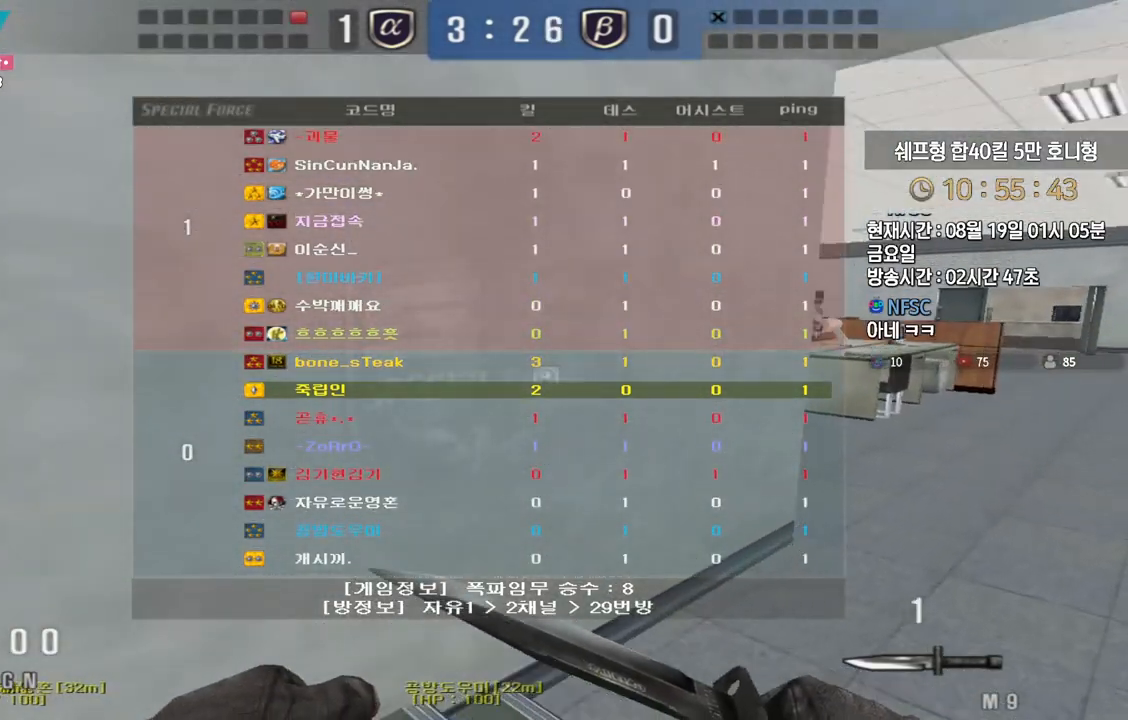
{"keys": ["d", "tab", "w"], "events": []}
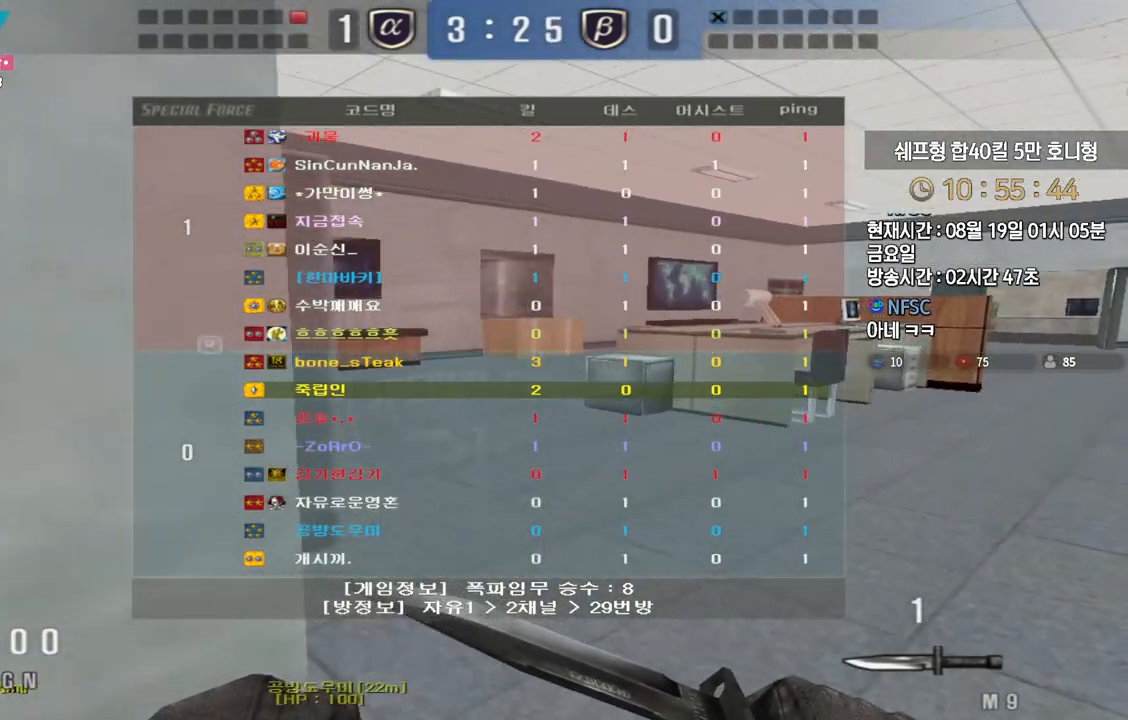
{"keys": ["d", "tab", "w"], "events": []}
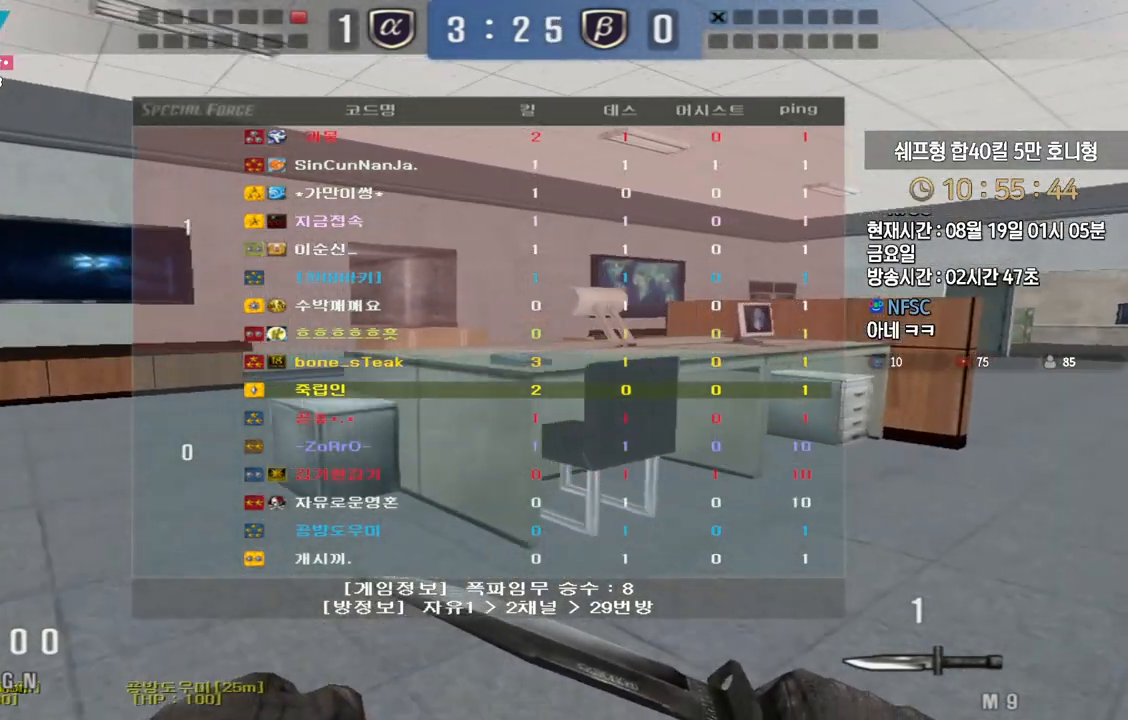
{"keys": ["d", "tab", "w"], "events": []}
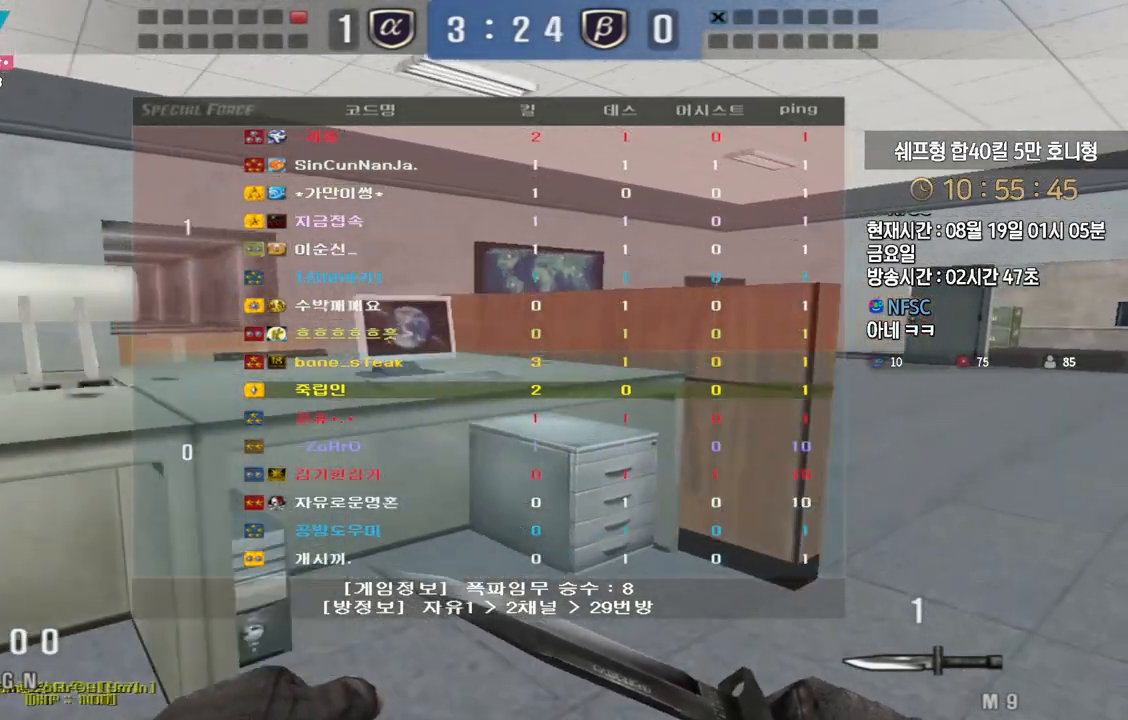
{"keys": ["d", "tab", "w"], "events": []}
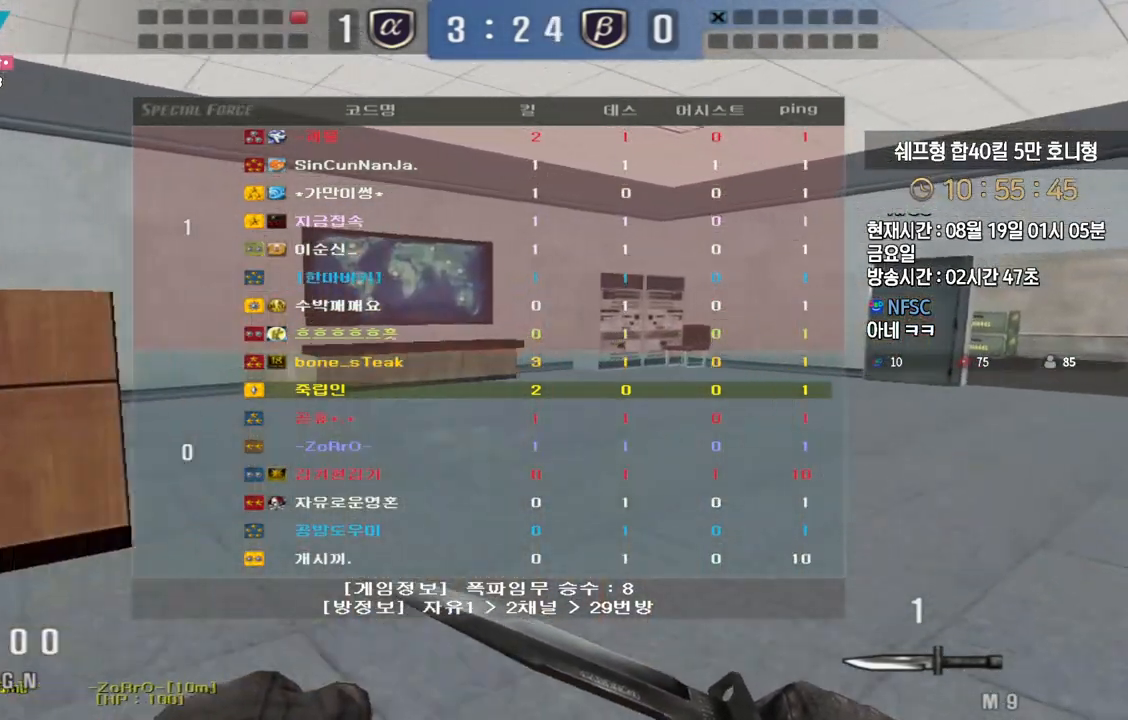
{"keys": ["d", "tab", "w"], "events": []}
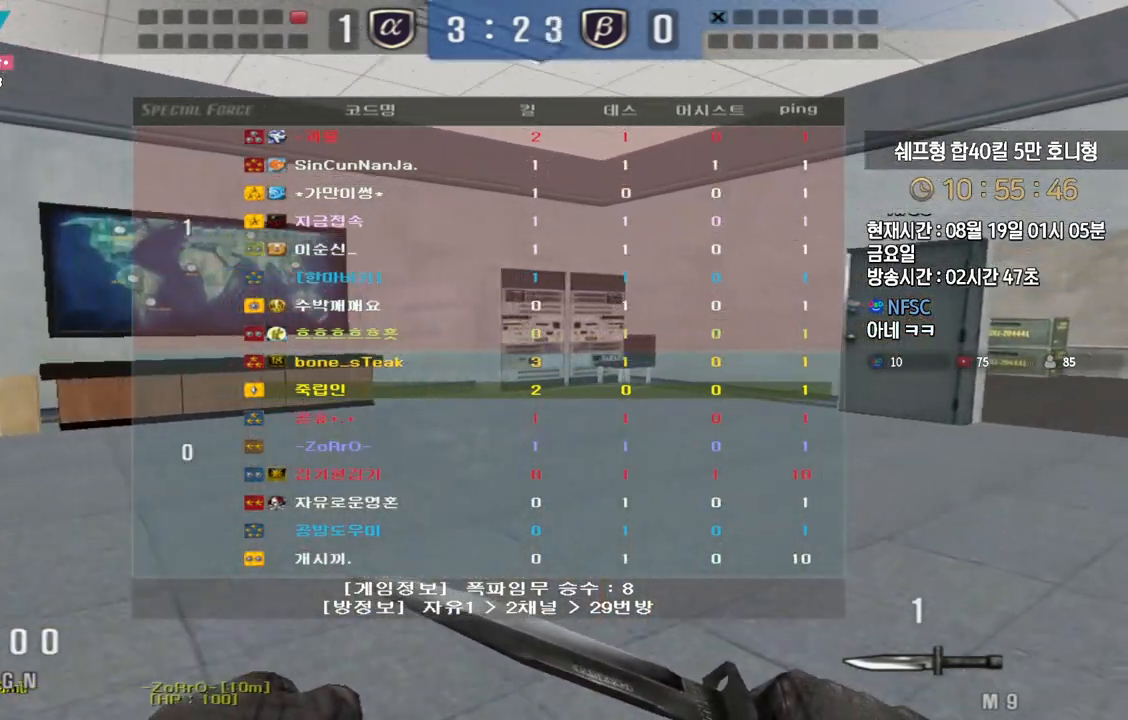
{"keys": ["d", "tab", "w"], "events": []}
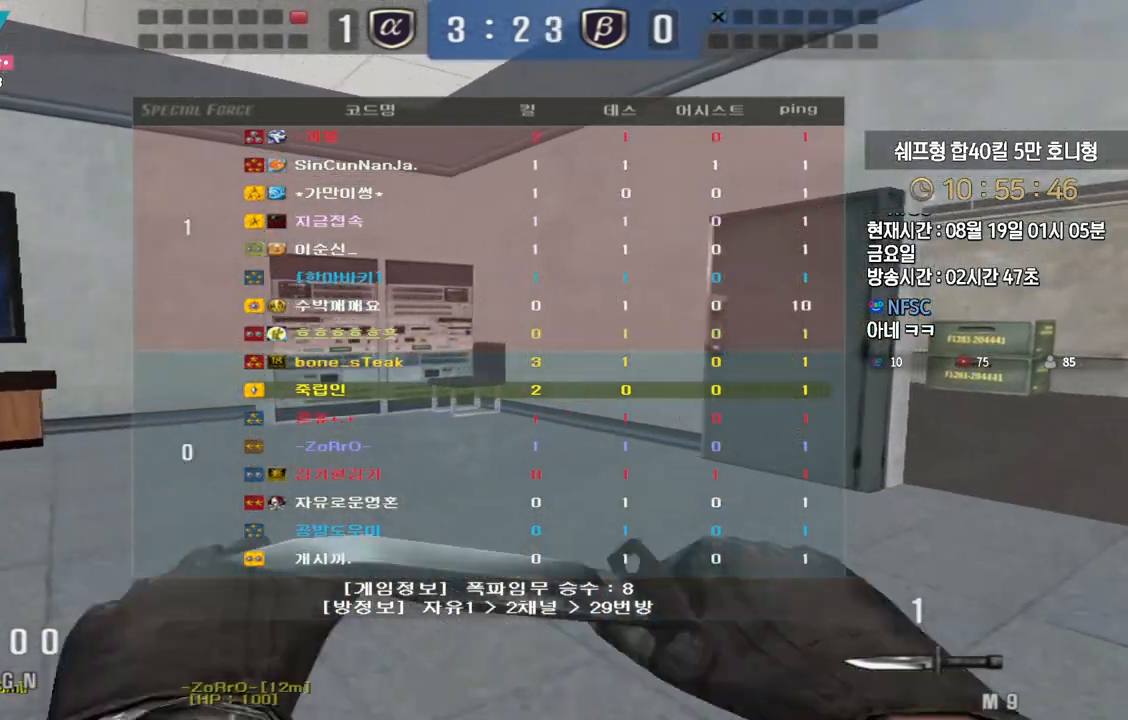
{"keys": ["d", "tab", "w"], "events": []}
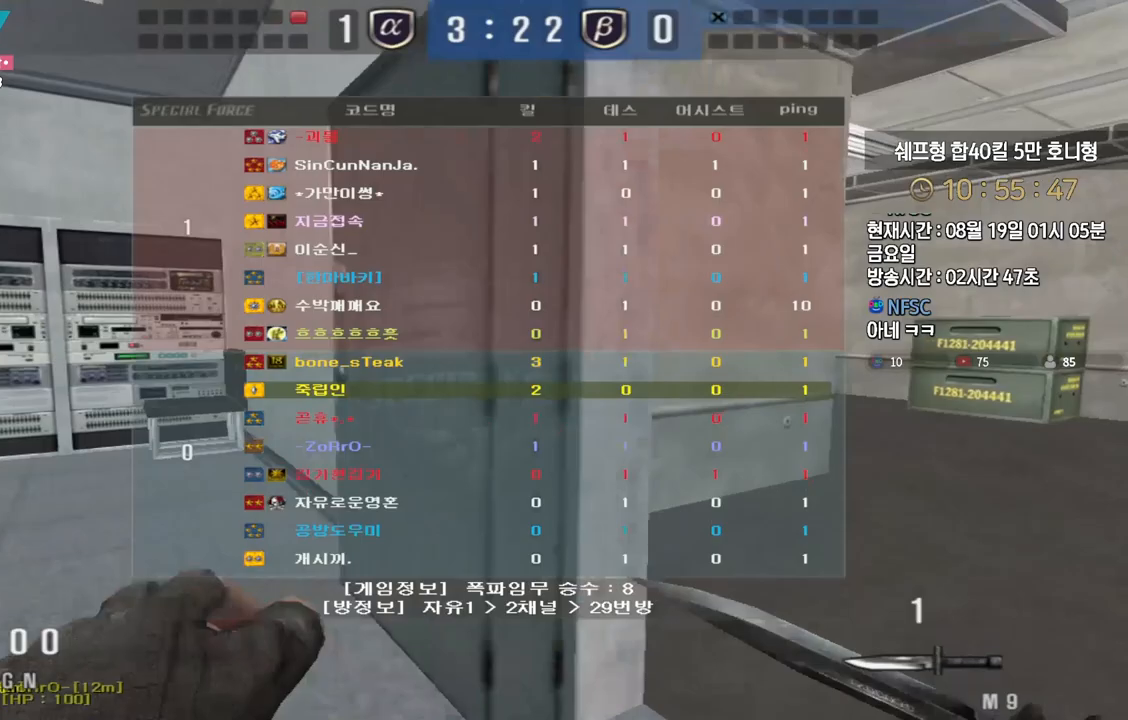
{"keys": ["d", "space", "w"], "events": [[433, "space", "down"], [433, "tab", "up"]]}
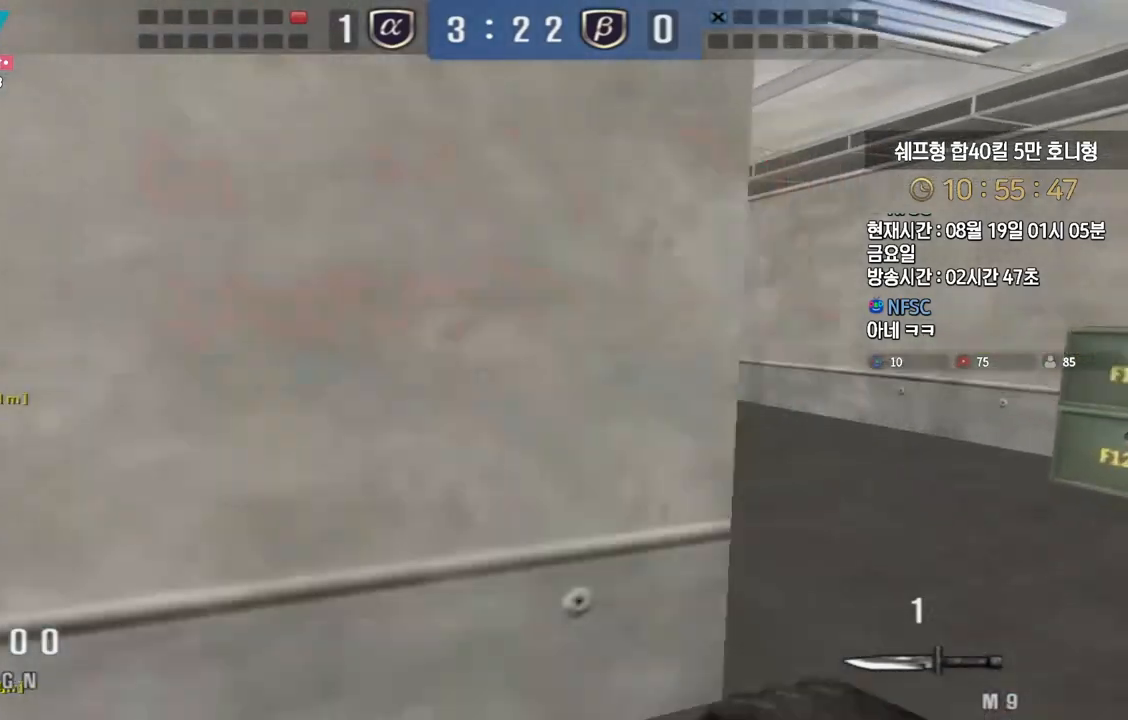
{"keys": ["d", "w"], "events": [[17, "space", "up"]]}
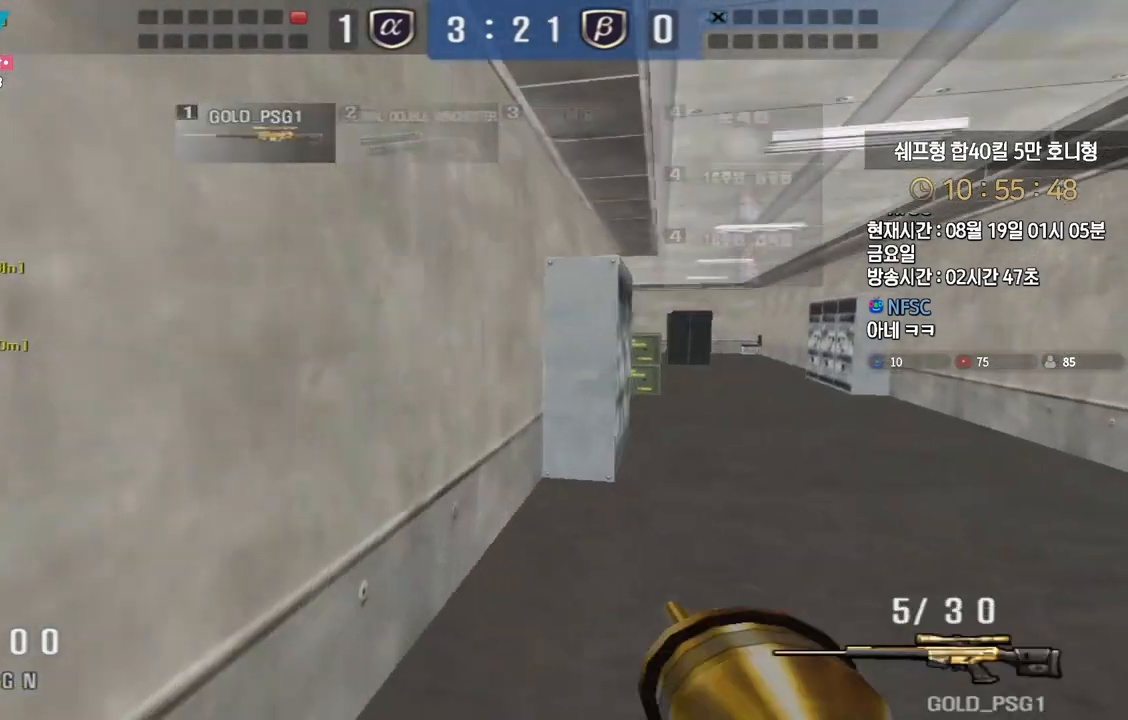
{"keys": ["d", "w"], "events": [[133, "ctrl", "down"], [150, "d", "up"], [150, "space", "down"], [150, "w", "up"], [167, "ctrl", "up"], [200, "space", "up"], [217, "d", "down"], [233, "w", "down"]]}
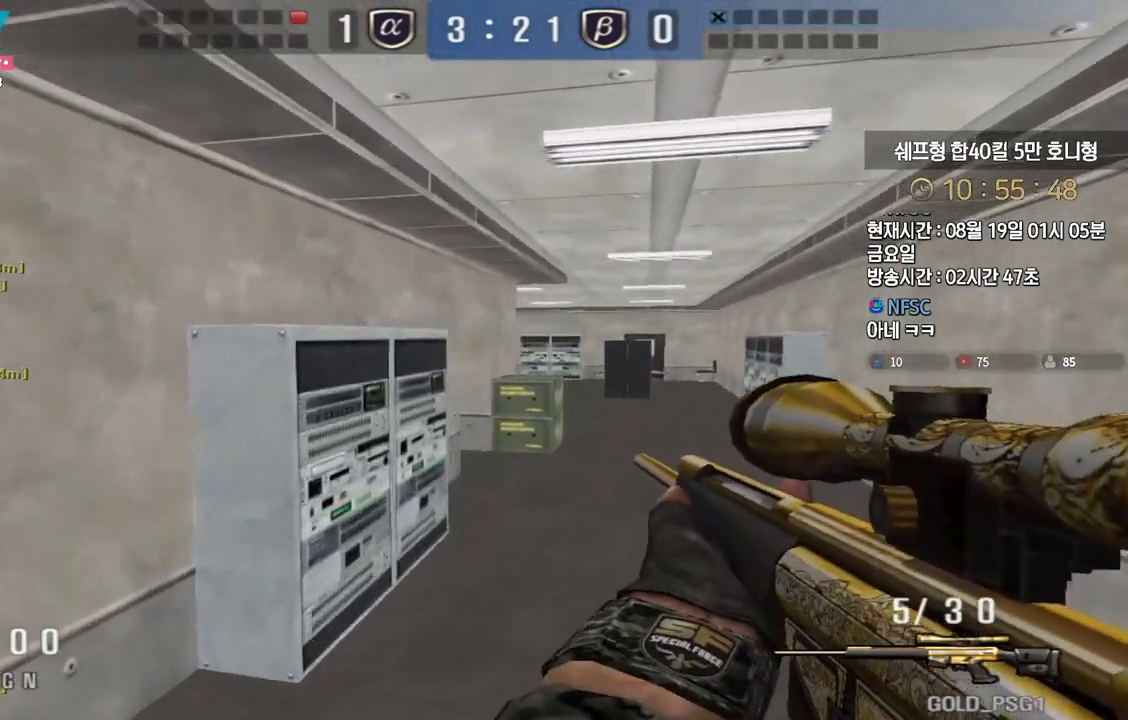
{"keys": ["d", "w"], "events": []}
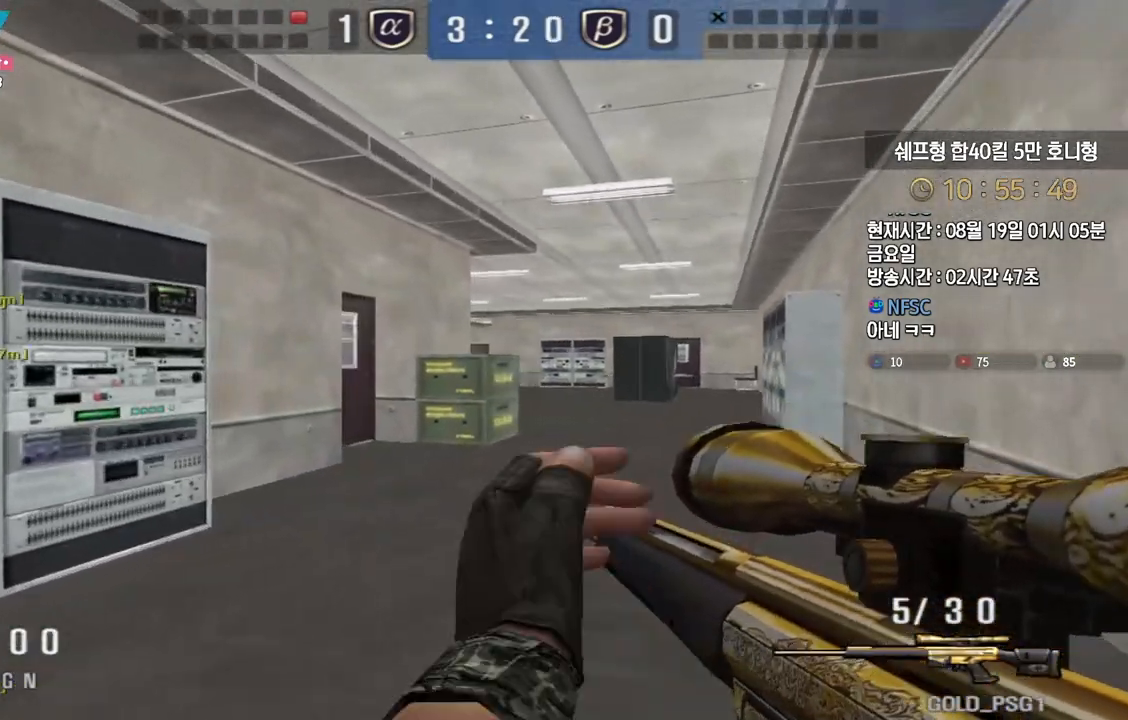
{"keys": ["ctrl"], "events": [[17, "ctrl", "down"], [50, "d", "up"], [50, "w", "up"]]}
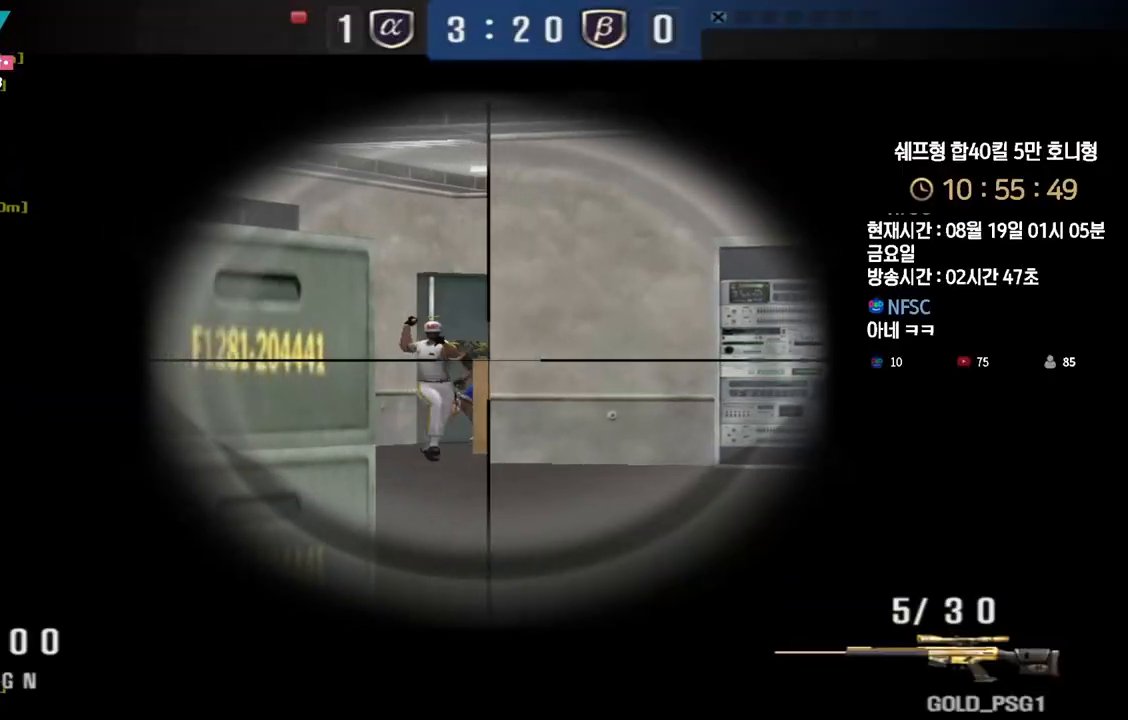
{"keys": ["a", "w"], "events": [[167, "a", "down"], [167, "w", "down"], [183, "ctrl", "up"]]}
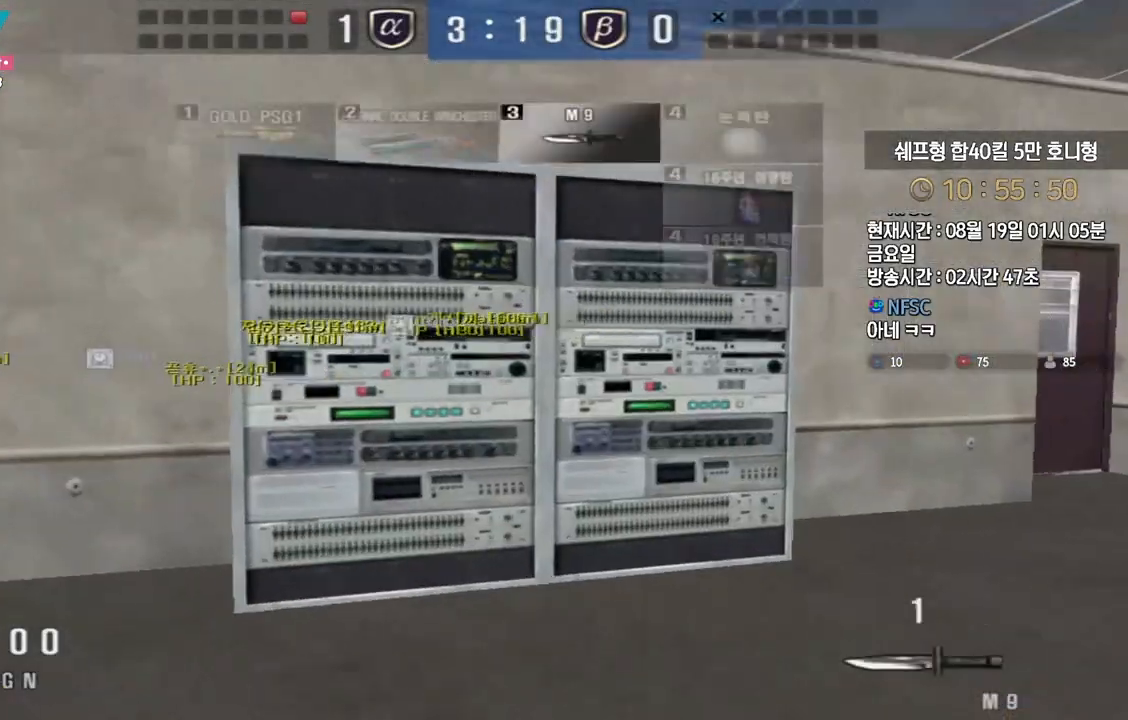
{"keys": ["a", "w"], "events": []}
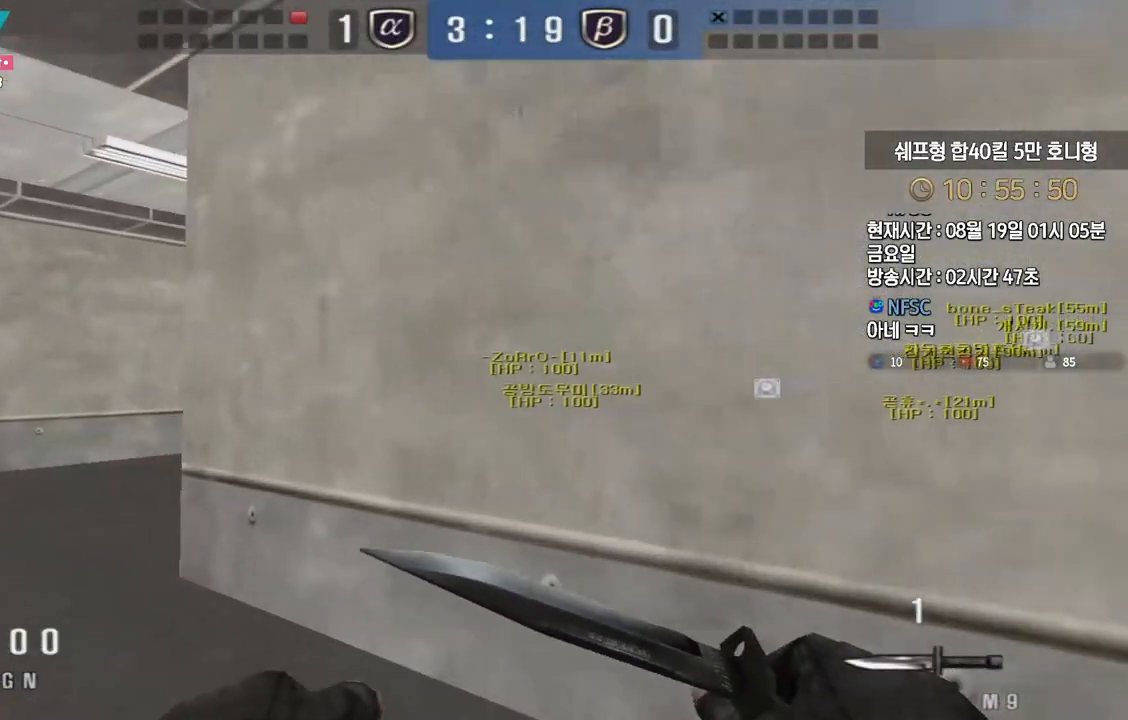
{"keys": [], "events": [[233, "ctrl", "down"], [267, "a", "up"], [267, "space", "down"], [267, "w", "up"], [333, "ctrl", "up"], [350, "space", "up"]]}
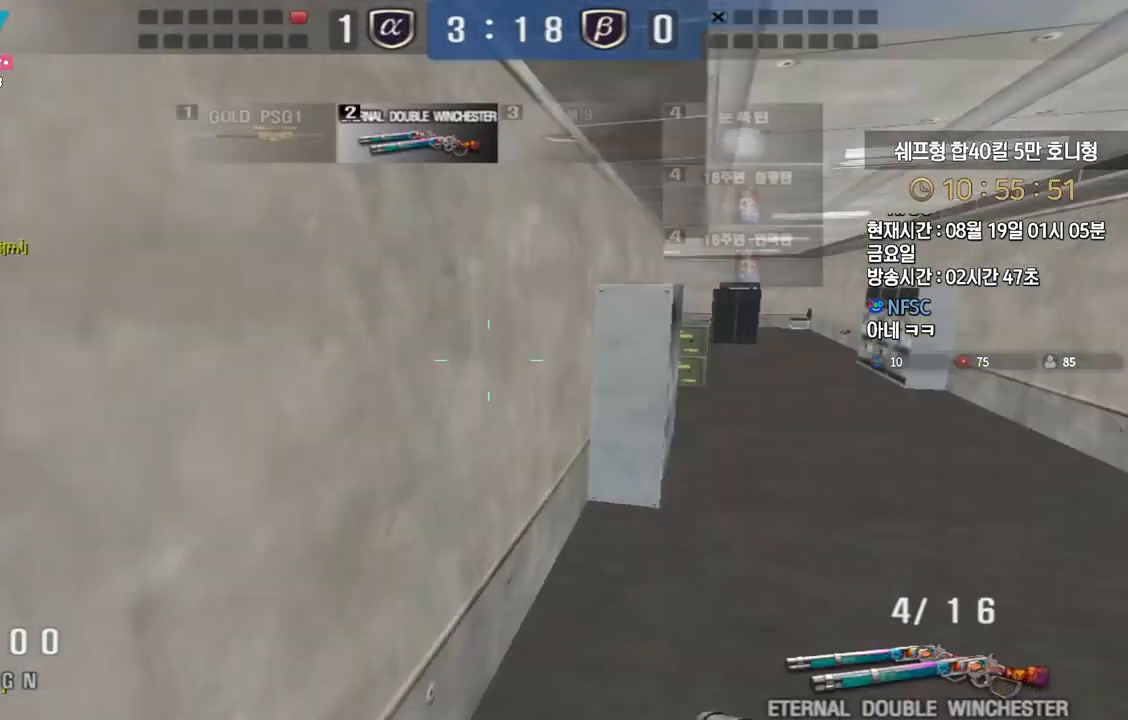
{"keys": ["a"], "events": [[383, "a", "down"], [433, "w", "down"], [483, "w", "up"]]}
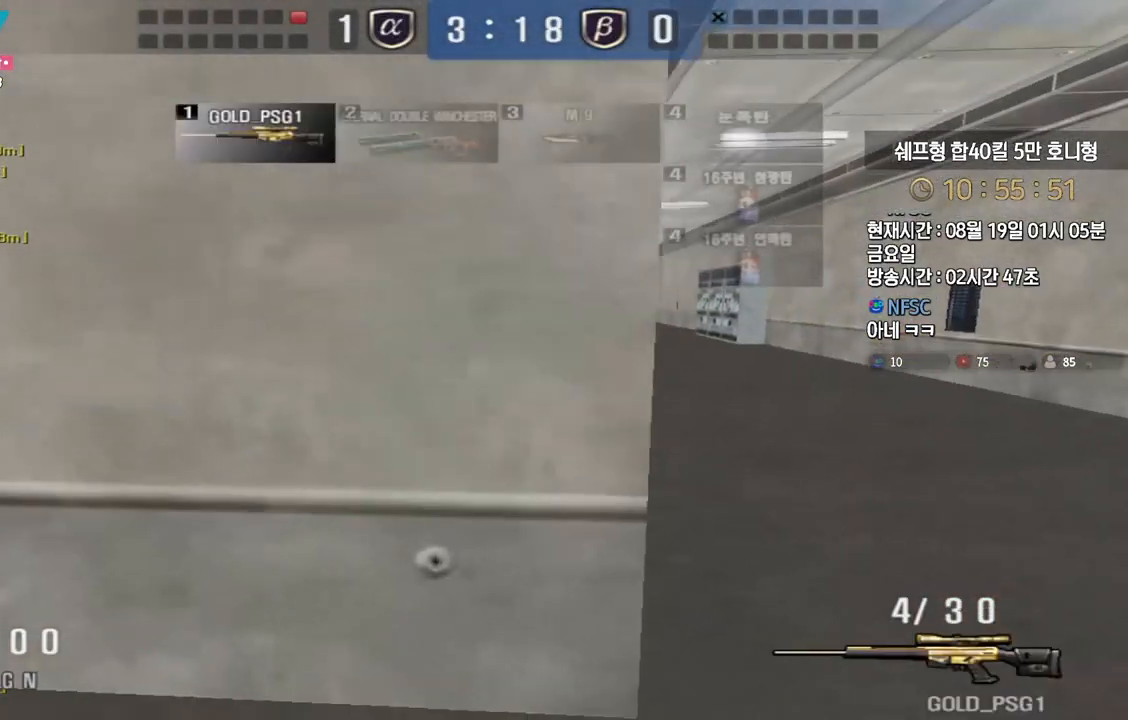
{"keys": ["s"], "events": [[17, "ctrl", "down"], [67, "a", "up"], [117, "ctrl", "up"], [133, "ctrl", "down"], [433, "ctrl", "up"], [500, "s", "down"]]}
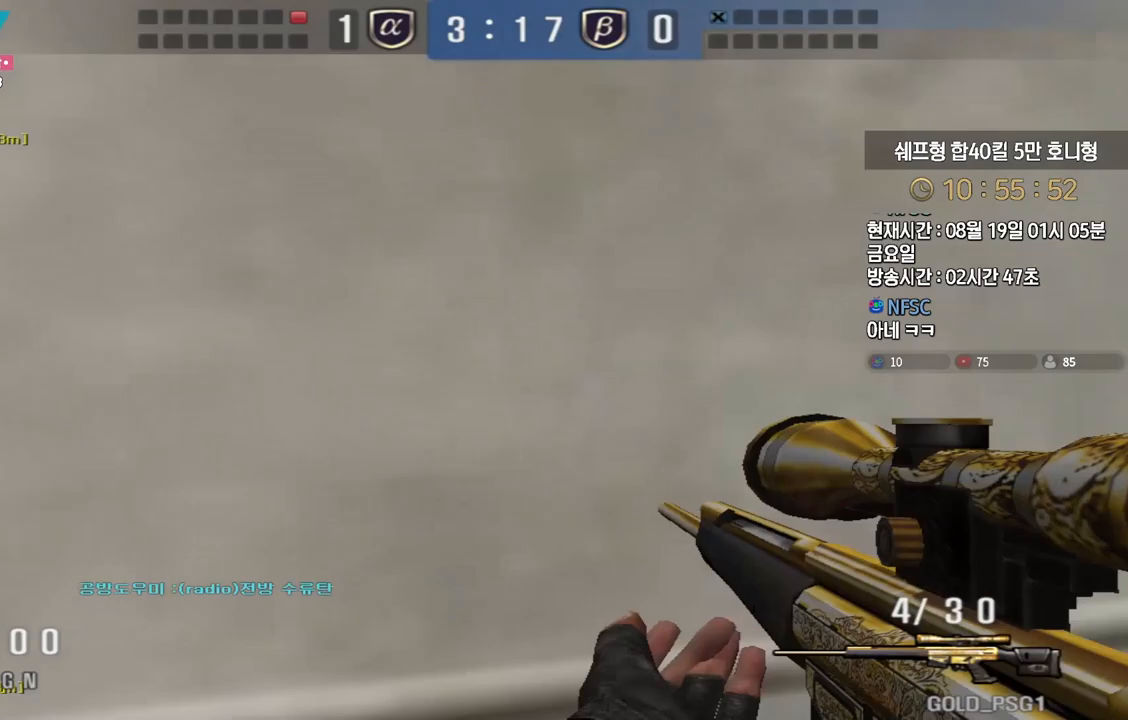
{"keys": ["a", "s", "shift"], "events": [[33, "d", "down"], [150, "d", "up"], [150, "shift", "down"], [250, "shift", "up"], [267, "d", "down"], [300, "shift", "down"], [333, "d", "up"], [417, "shift", "up"], [433, "d", "down"], [467, "d", "up"], [467, "shift", "down"], [500, "a", "down"]]}
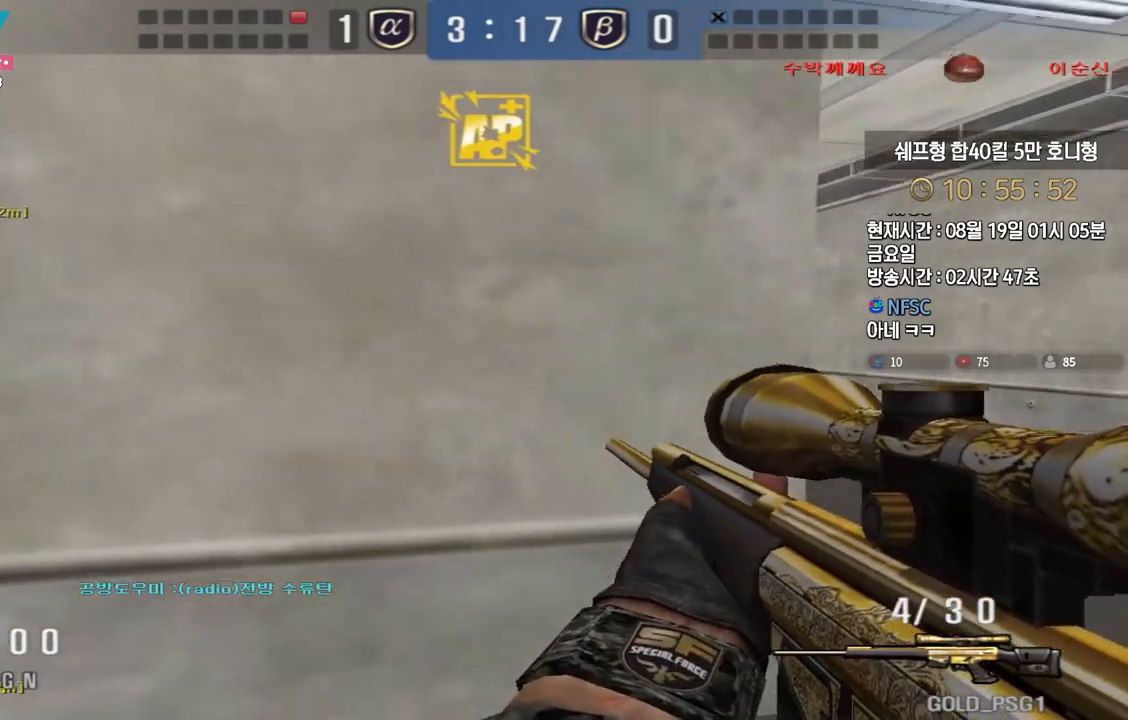
{"keys": [], "events": [[33, "shift", "up"], [200, "shift", "down"], [233, "a", "up"], [233, "s", "up"], [250, "space", "down"], [300, "shift", "up"], [350, "space", "up"]]}
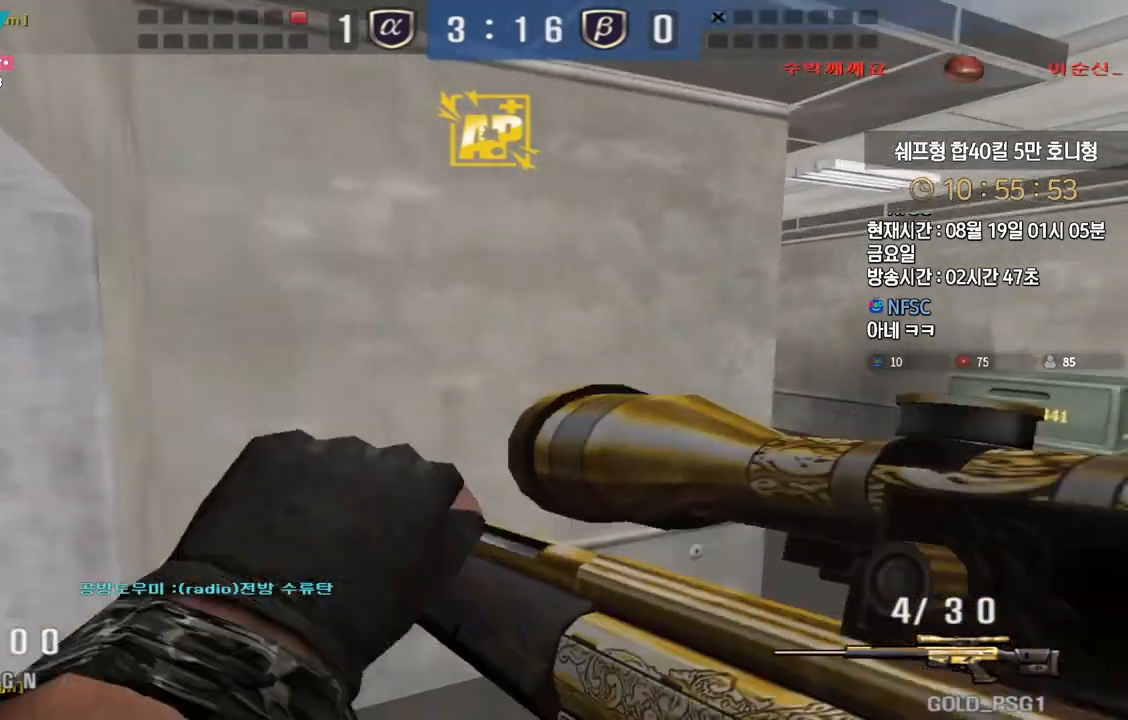
{"keys": ["shift", "tab"], "events": [[50, "a", "down"], [50, "shift", "down"], [67, "w", "down"], [267, "a", "up"], [383, "tab", "down"], [383, "w", "up"]]}
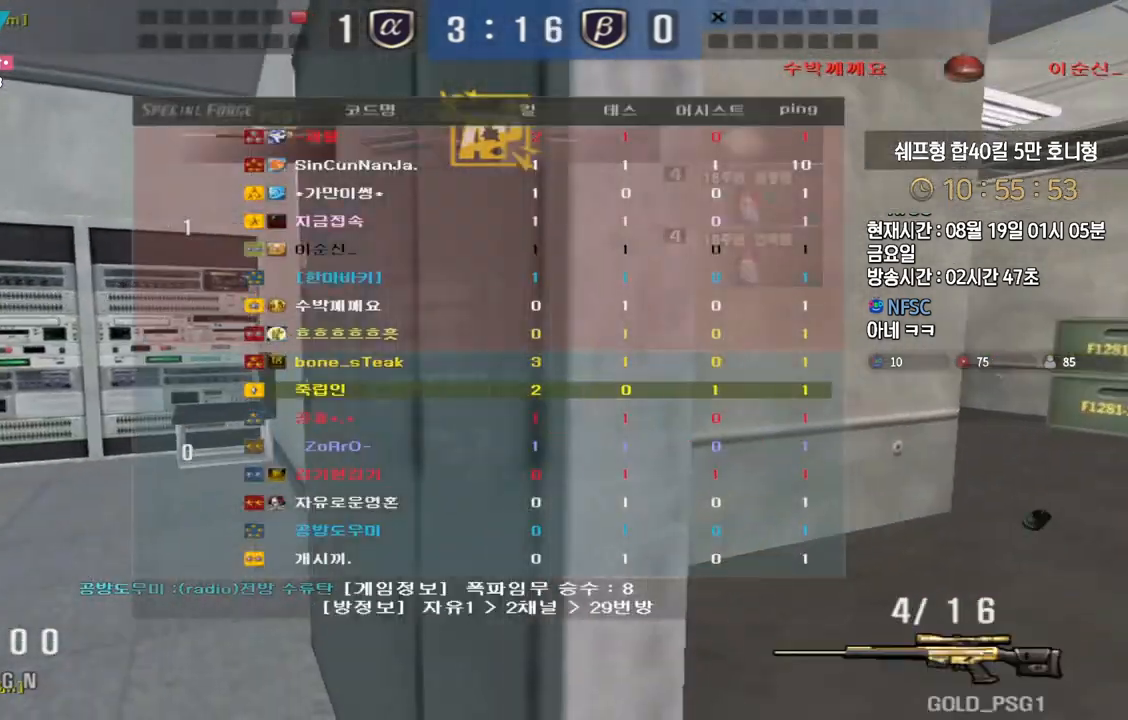
{"keys": ["s", "shift", "tab"], "events": [[100, "s", "down"]]}
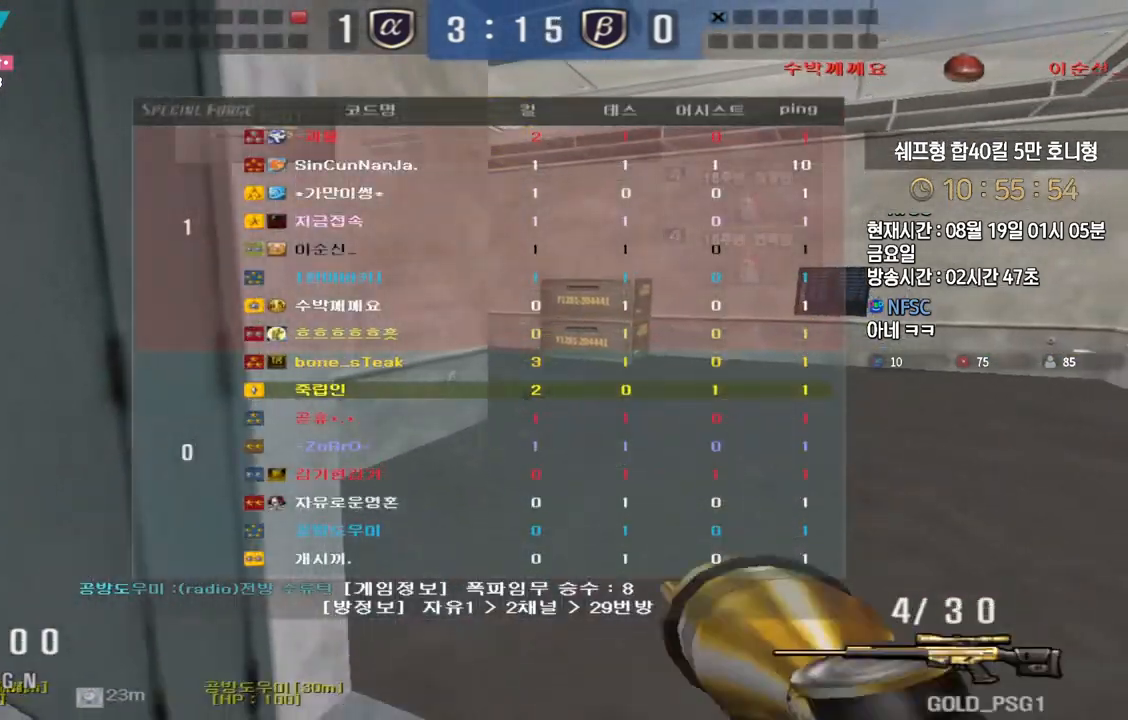
{"keys": ["d", "s", "tab"], "events": [[500, "d", "down"], [500, "shift", "up"]]}
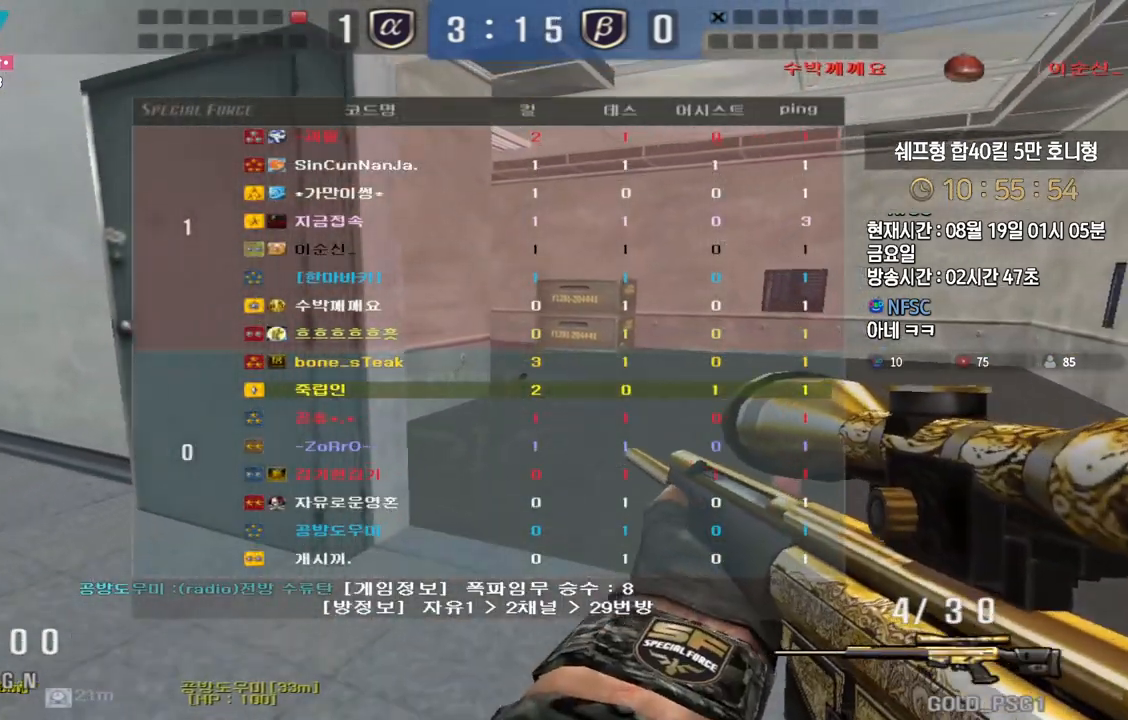
{"keys": ["tab"], "events": [[133, "shift", "down"], [150, "d", "up"], [150, "s", "up"], [183, "space", "down"], [200, "shift", "up"], [217, "d", "down"], [217, "s", "down"], [233, "space", "up"], [450, "s", "up"], [483, "d", "up"]]}
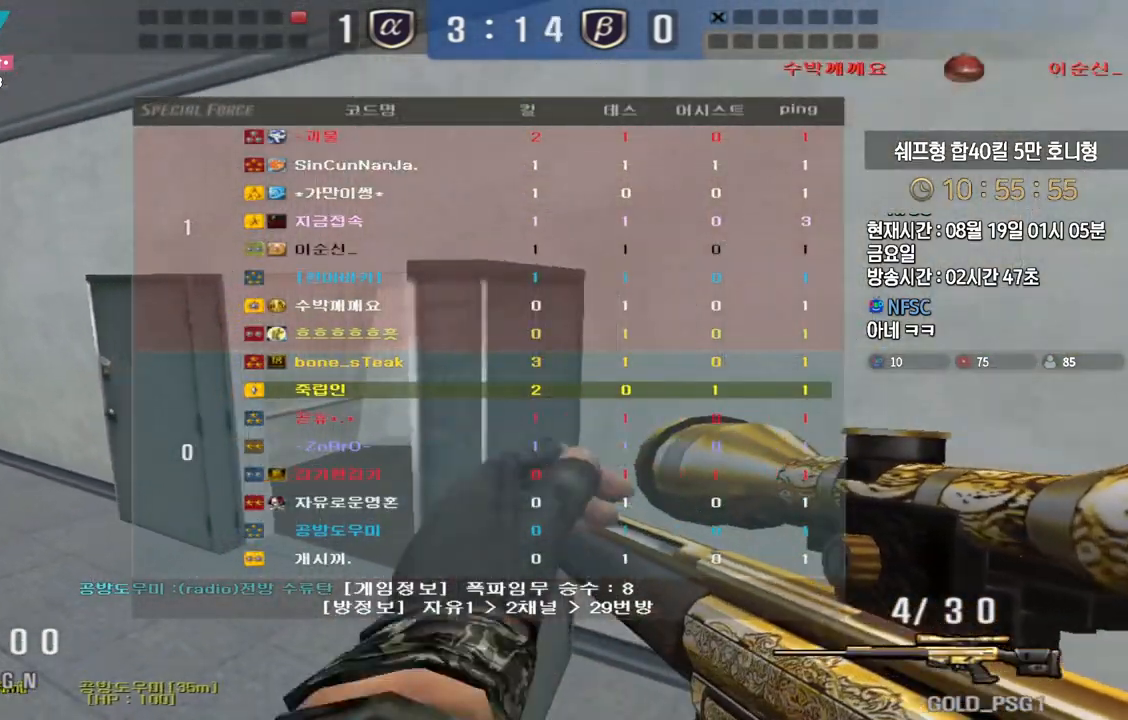
{"keys": ["d", "shift", "tab", "w"], "events": [[67, "w", "down"], [117, "r", "down"], [200, "r", "up"], [317, "d", "down"], [483, "shift", "down"]]}
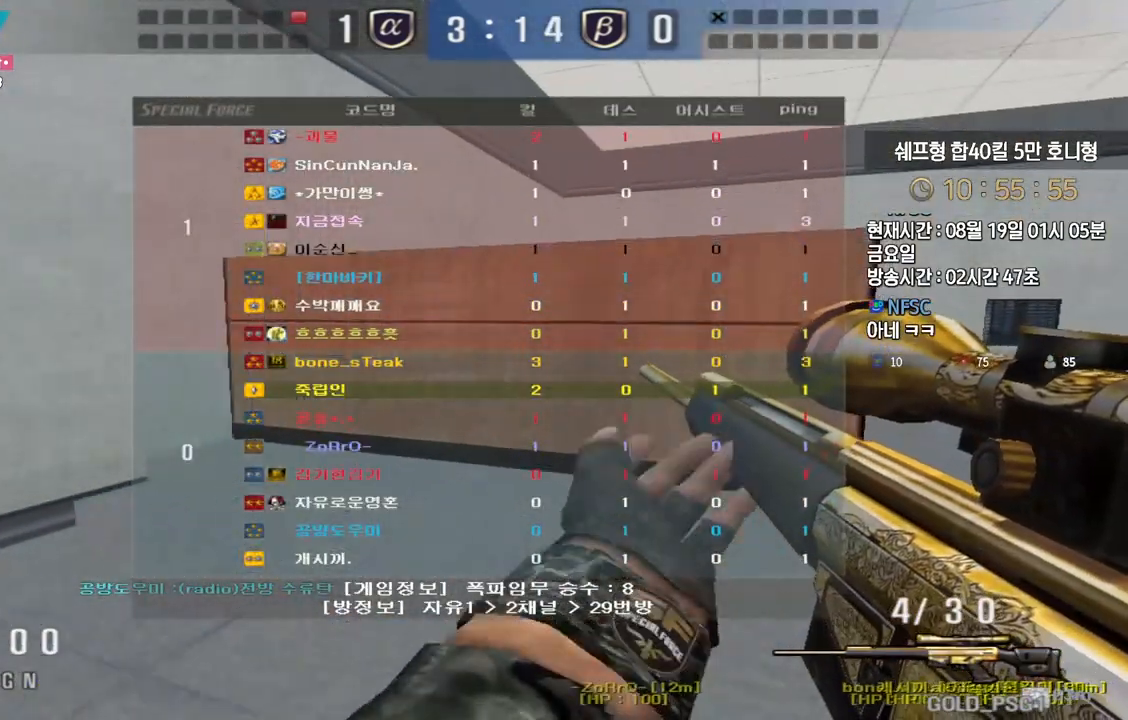
{"keys": ["shift", "tab"], "events": [[17, "d", "up"], [83, "shift", "up"], [100, "d", "down"], [233, "d", "up"], [233, "shift", "down"], [250, "w", "up"], [317, "d", "down"], [317, "shift", "up"], [317, "w", "down"], [417, "shift", "down"], [433, "d", "up"], [467, "w", "up"]]}